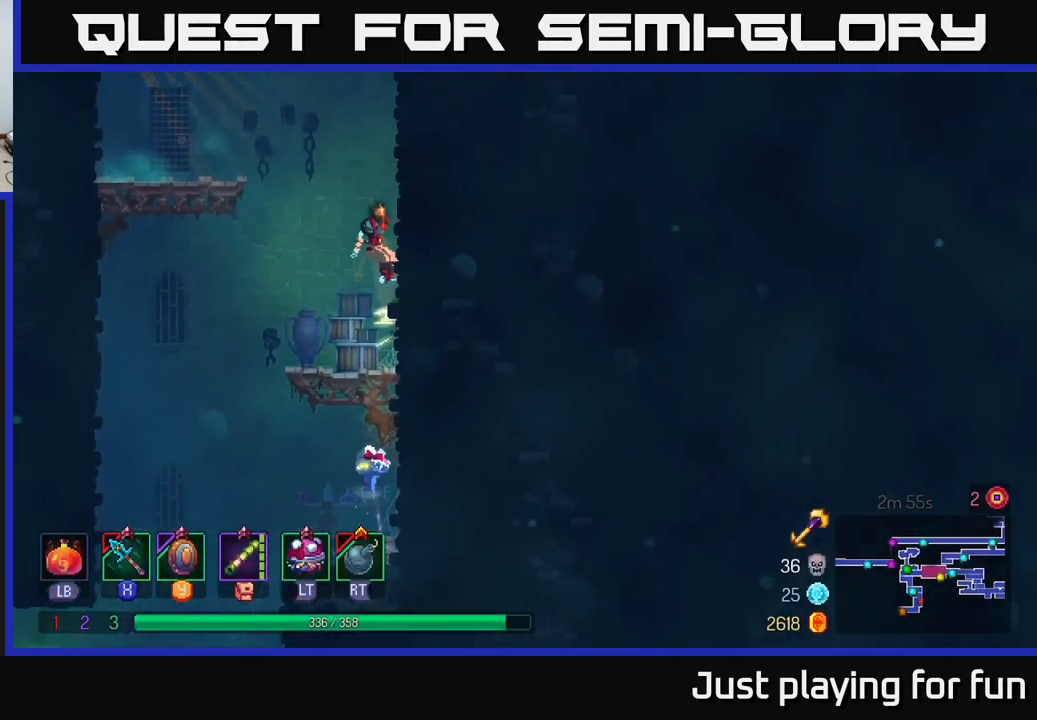
Gameplay with a controller (Xbox layout); each line is a JSON object with the inputs held at the frame after it. "events" lists button and stick changes between this image and that frame as [ms after this image, input, new state], when the widget could be followed in between.
{"buttons": [], "left_stick": "up-right", "right_stick": "center", "events": []}
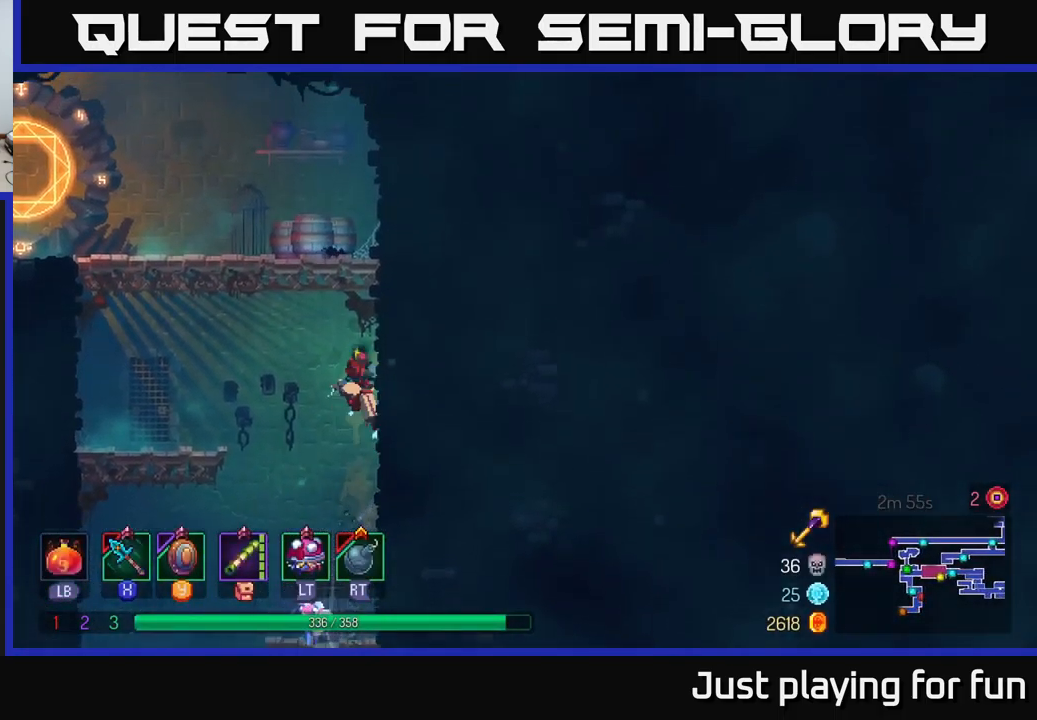
{"buttons": [], "left_stick": "left", "right_stick": "center", "events": [[17, "A", "down"], [17, "left_stick", "up-left"], [67, "left_stick", "left"], [167, "A", "up"], [217, "A", "down"], [367, "A", "up"]]}
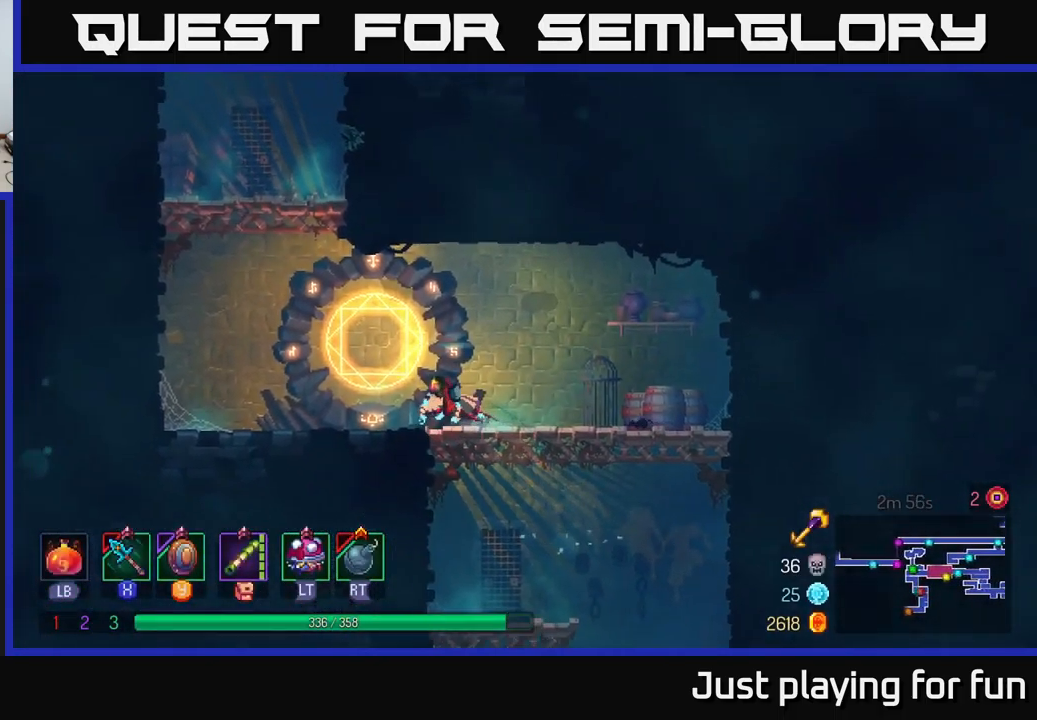
{"buttons": [], "left_stick": "up-right", "right_stick": "center", "events": [[150, "left_stick", "center"], [250, "R1", "down"], [384, "R1", "up"], [484, "left_stick", "up-right"]]}
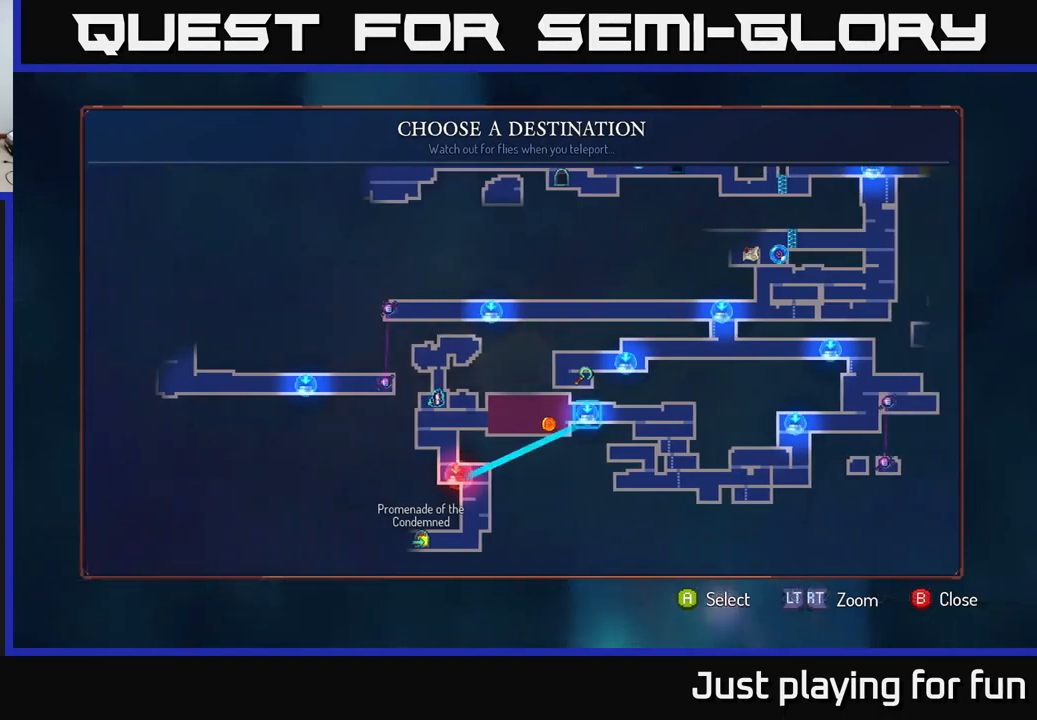
{"buttons": [], "left_stick": "up", "right_stick": "center", "events": [[150, "left_stick", "center"], [217, "left_stick", "up"], [384, "left_stick", "center"], [450, "left_stick", "up"]]}
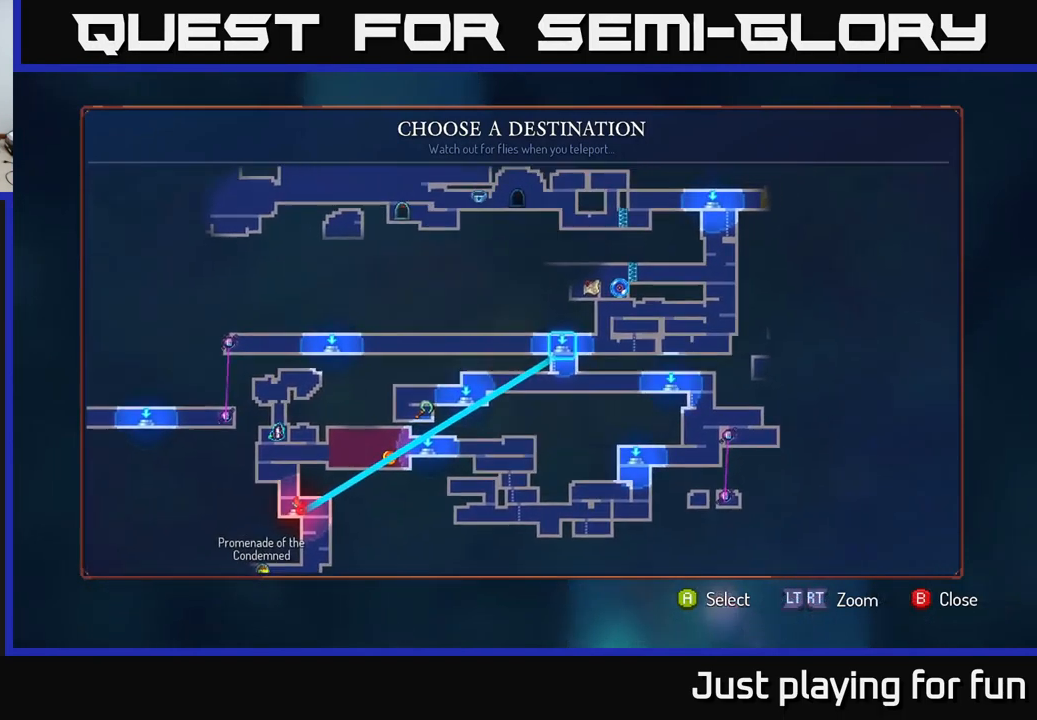
{"buttons": ["A"], "left_stick": "center", "right_stick": "center", "events": [[84, "left_stick", "center"], [267, "left_stick", "up"], [417, "left_stick", "center"], [484, "A", "down"]]}
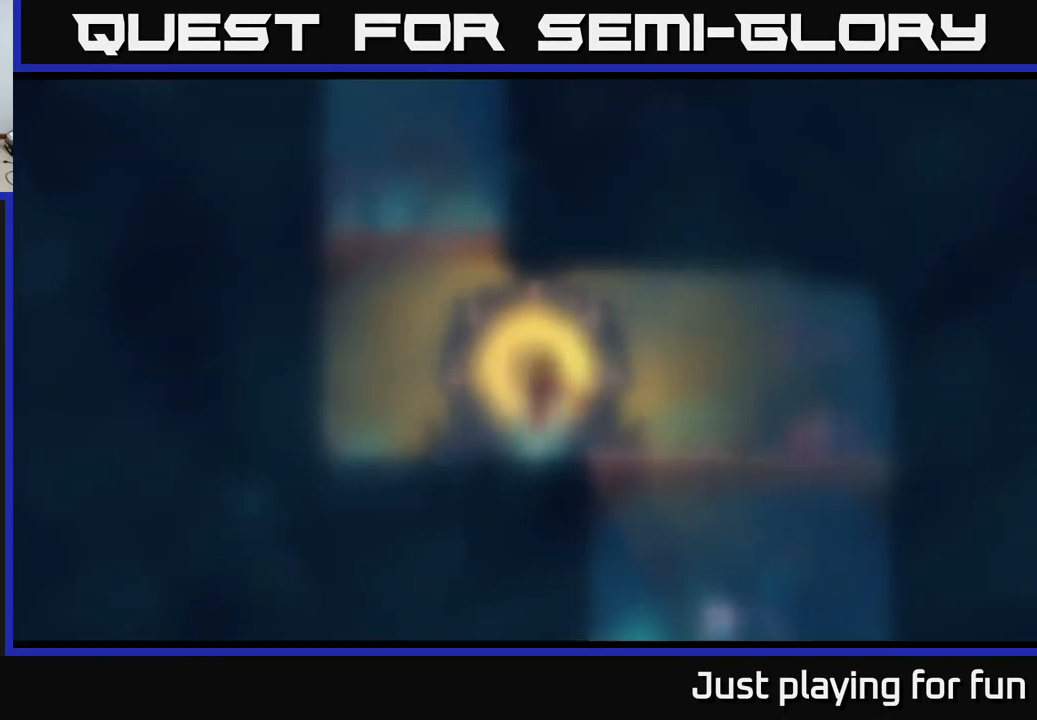
{"buttons": [], "left_stick": "center", "right_stick": "center", "events": [[134, "A", "up"]]}
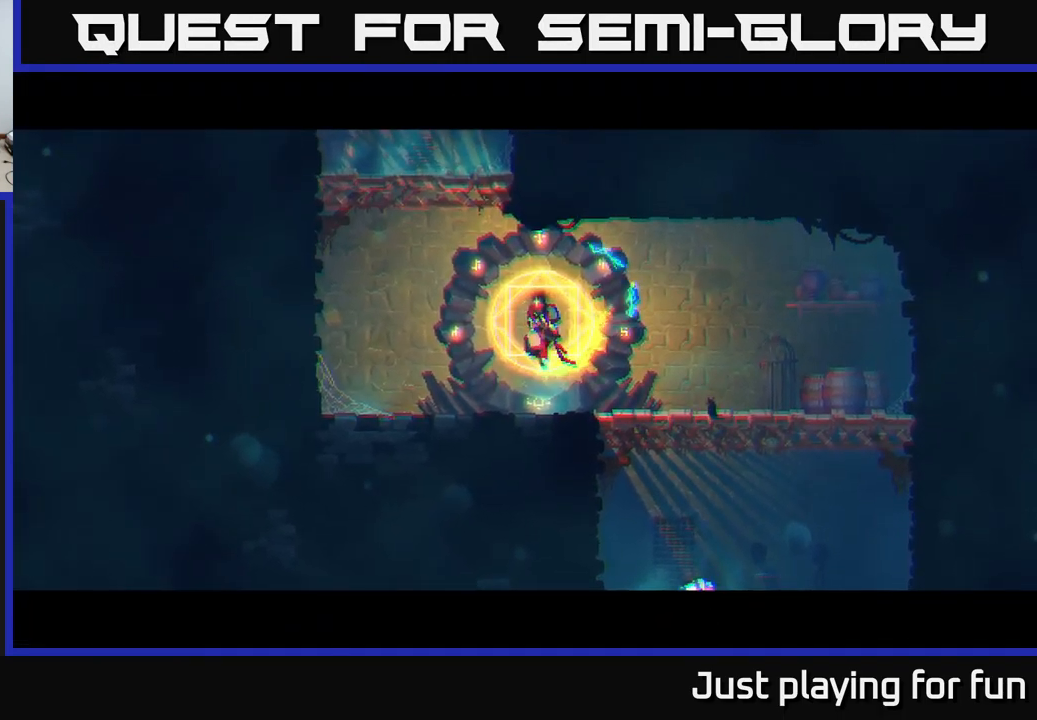
{"buttons": [], "left_stick": "center", "right_stick": "center", "events": []}
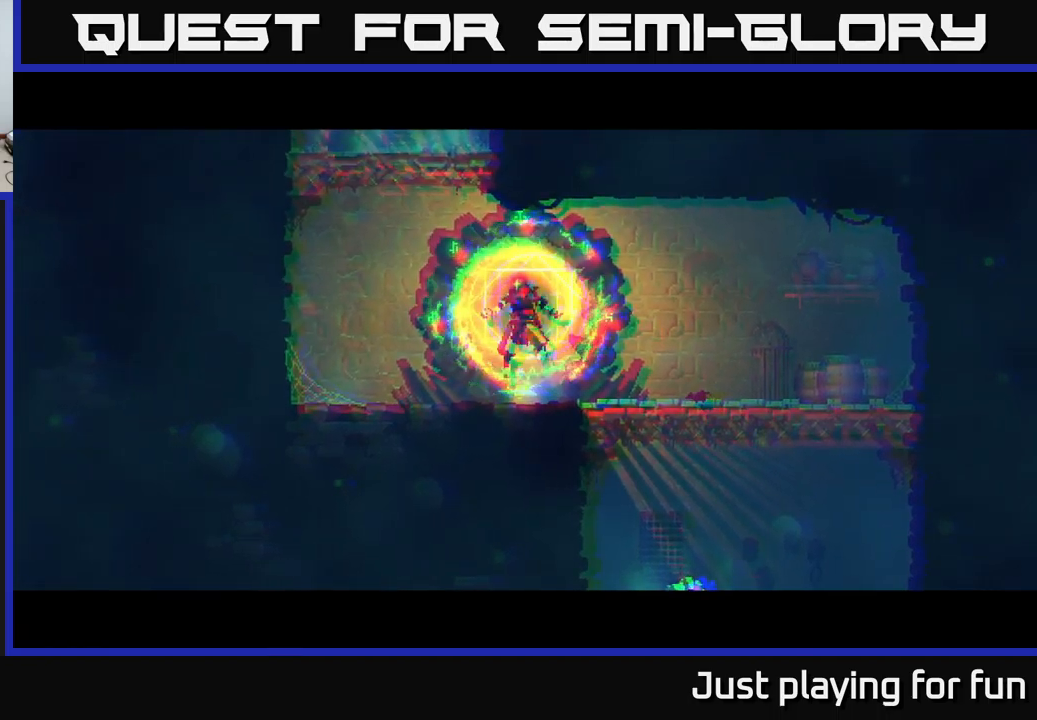
{"buttons": [], "left_stick": "right", "right_stick": "center", "events": [[300, "left_stick", "right"]]}
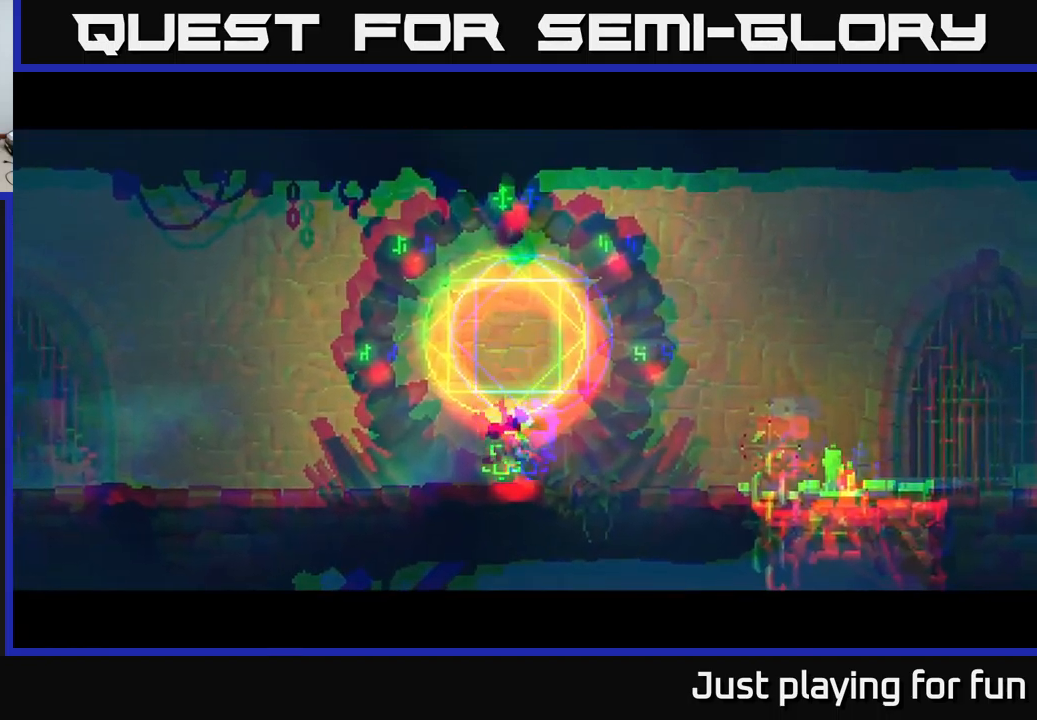
{"buttons": [], "left_stick": "right", "right_stick": "center", "events": []}
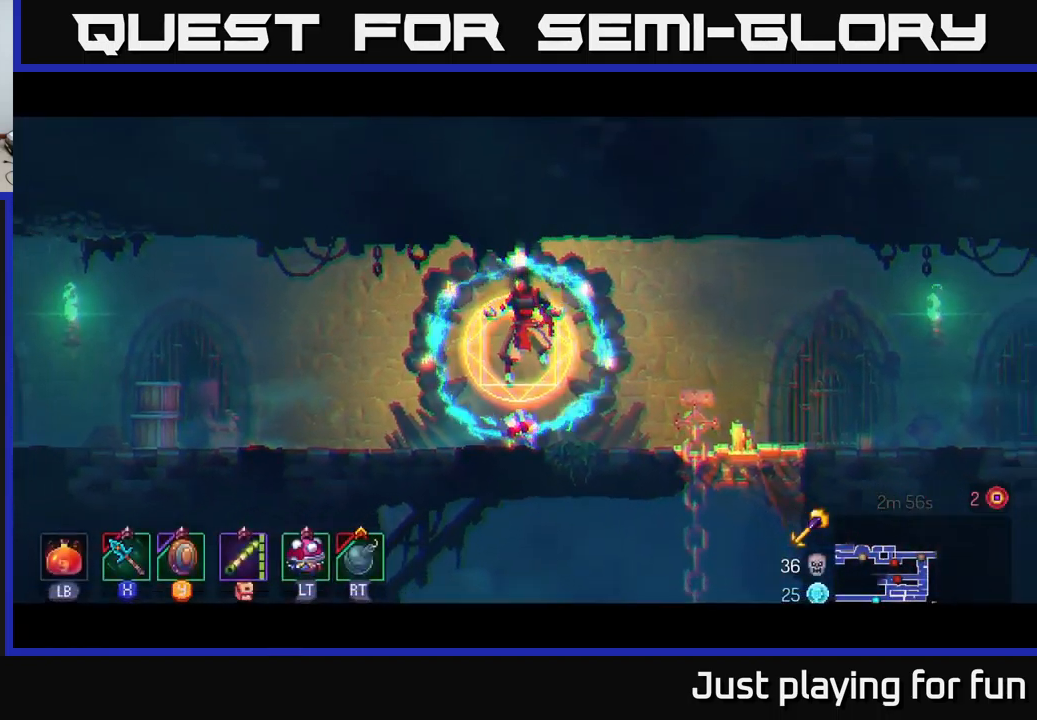
{"buttons": [], "left_stick": "right", "right_stick": "center", "events": []}
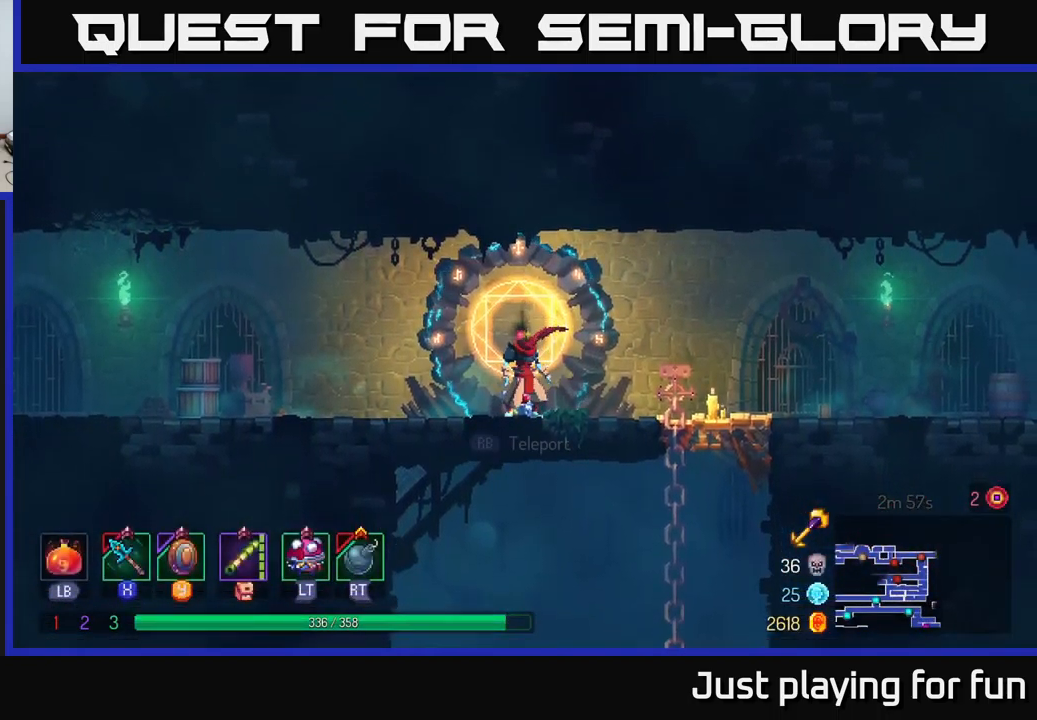
{"buttons": [], "left_stick": "right", "right_stick": "center", "events": [[284, "B", "down"], [400, "B", "up"]]}
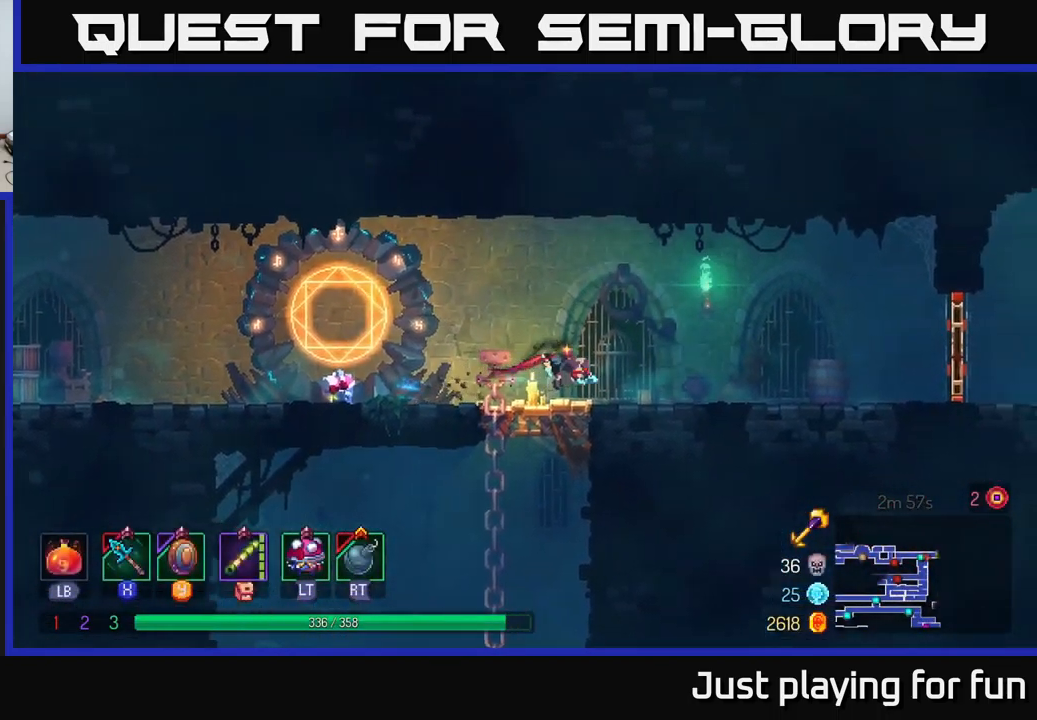
{"buttons": [], "left_stick": "right", "right_stick": "center", "events": [[300, "A", "down"], [317, "A", "up"]]}
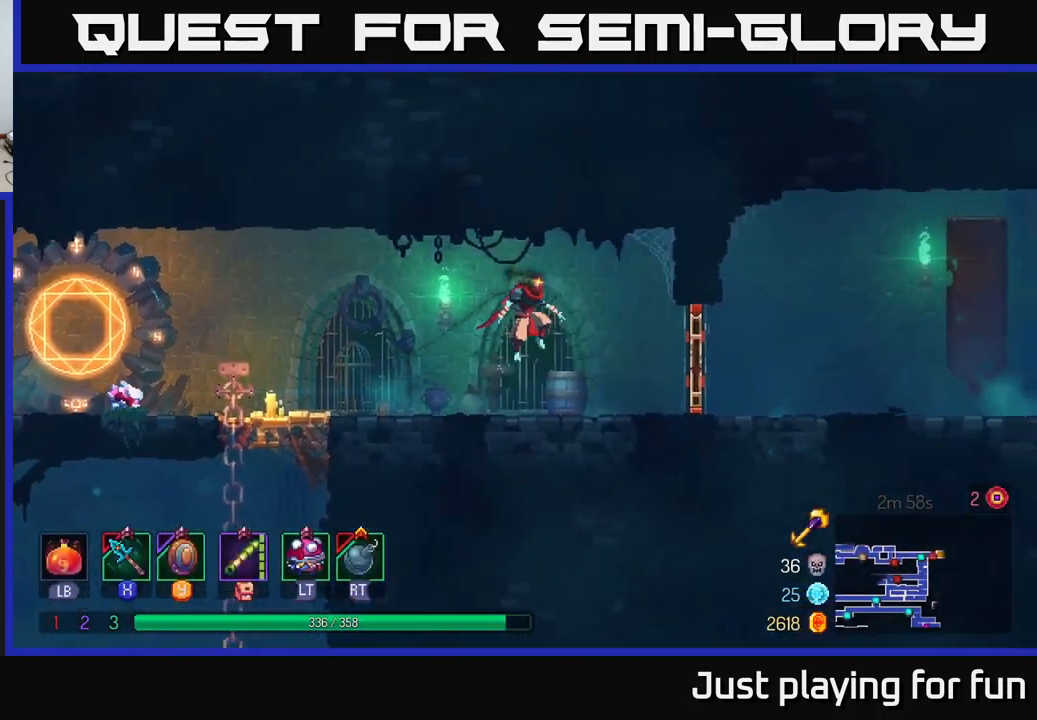
{"buttons": ["B"], "left_stick": "right", "right_stick": "center", "events": [[267, "R1", "down"], [334, "R1", "up"], [500, "B", "down"]]}
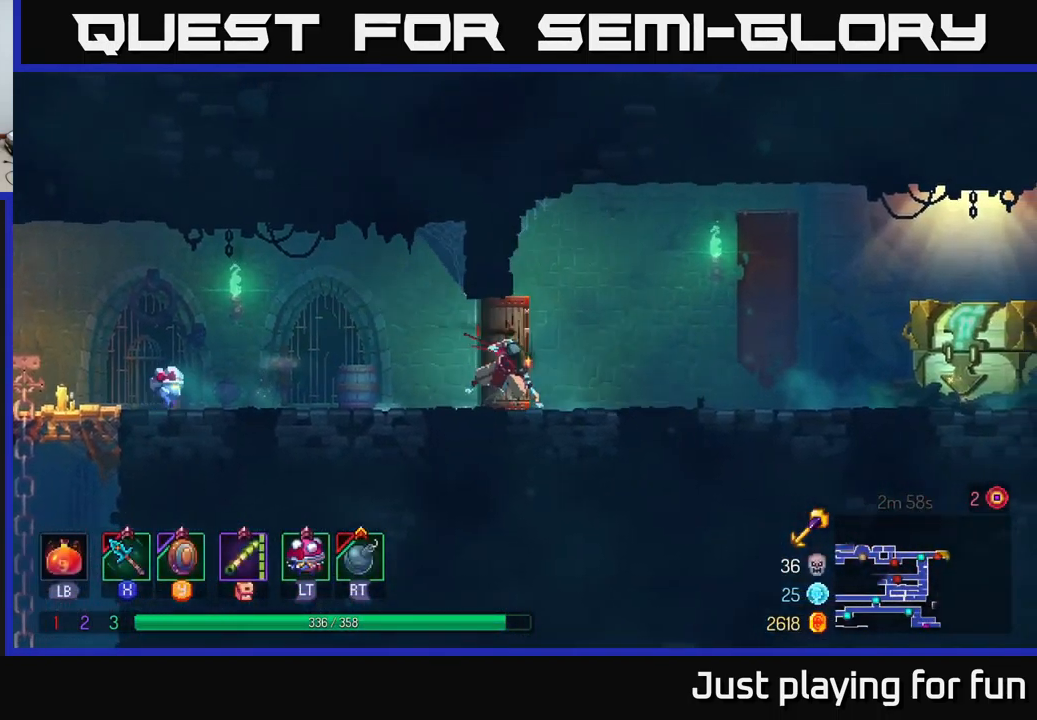
{"buttons": [], "left_stick": "right", "right_stick": "center", "events": [[184, "B", "up"]]}
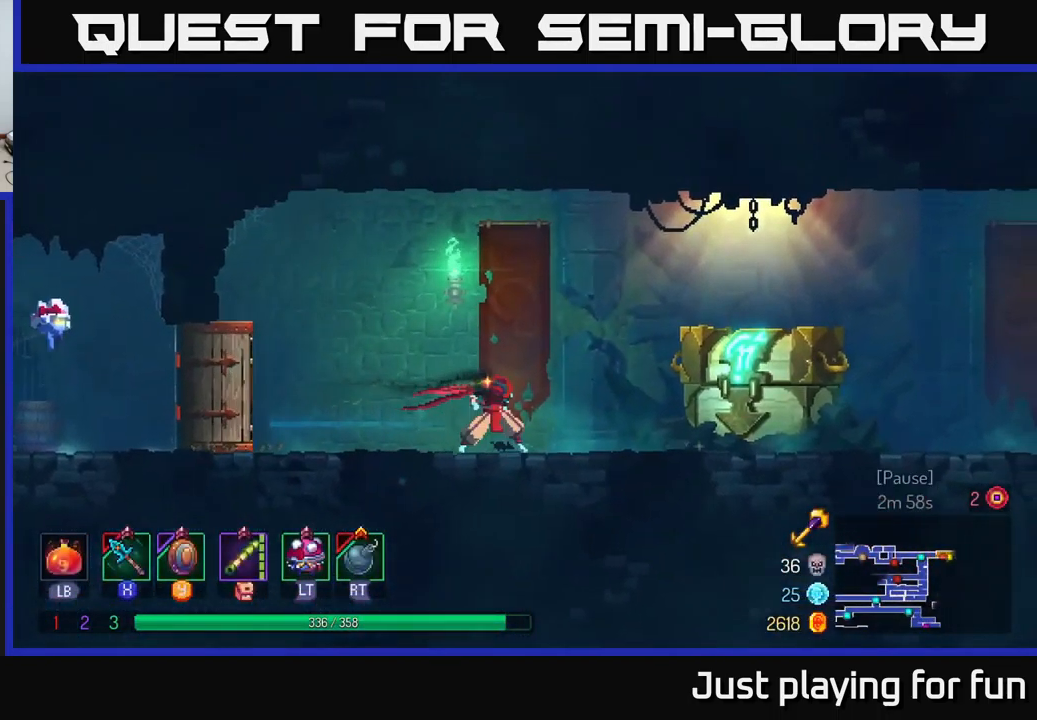
{"buttons": ["R1"], "left_stick": "right", "right_stick": "center", "events": [[500, "R1", "down"]]}
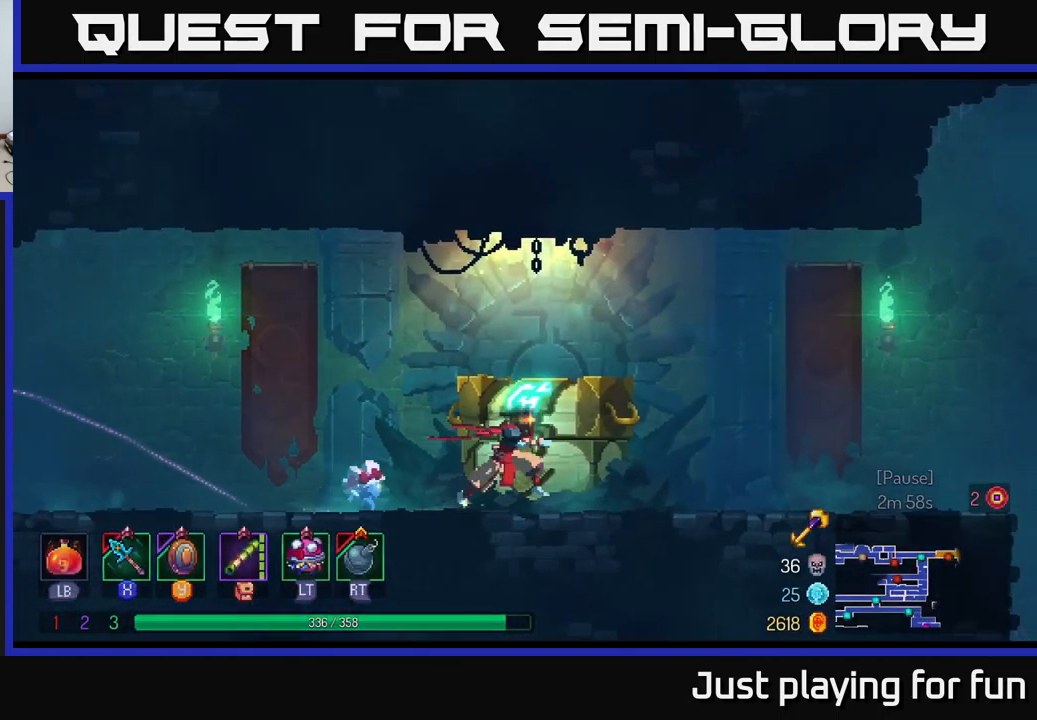
{"buttons": [], "left_stick": "right", "right_stick": "center", "events": [[150, "R1", "up"]]}
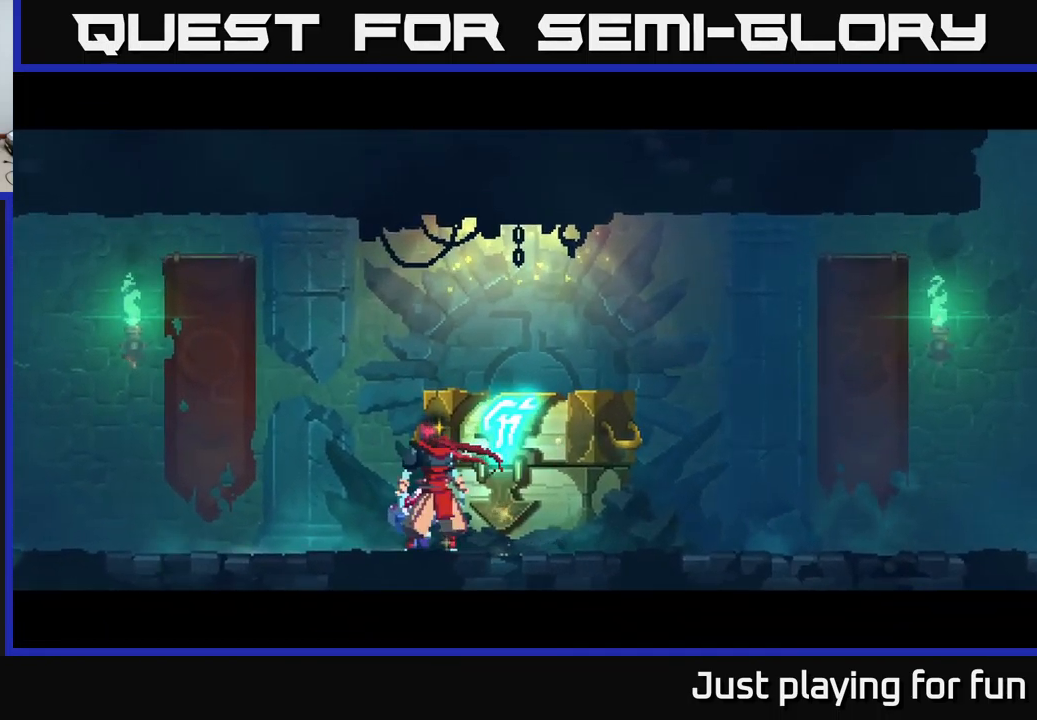
{"buttons": [], "left_stick": "center", "right_stick": "center", "events": [[34, "left_stick", "center"]]}
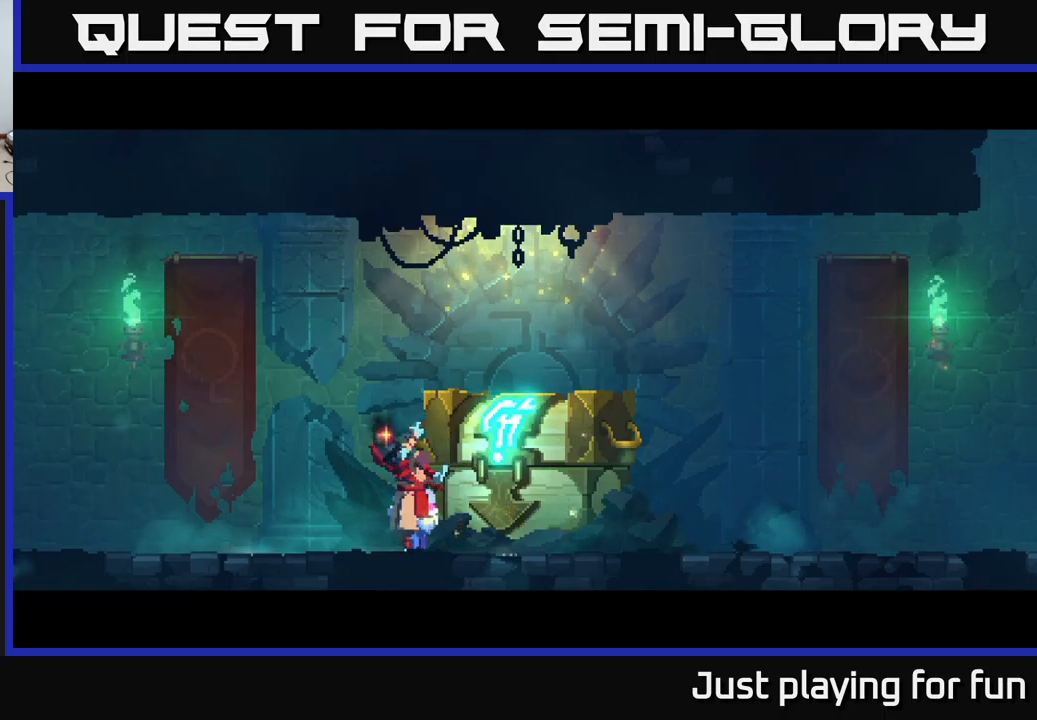
{"buttons": [], "left_stick": "center", "right_stick": "center", "events": [[133, "left_stick", "right"], [483, "left_stick", "center"]]}
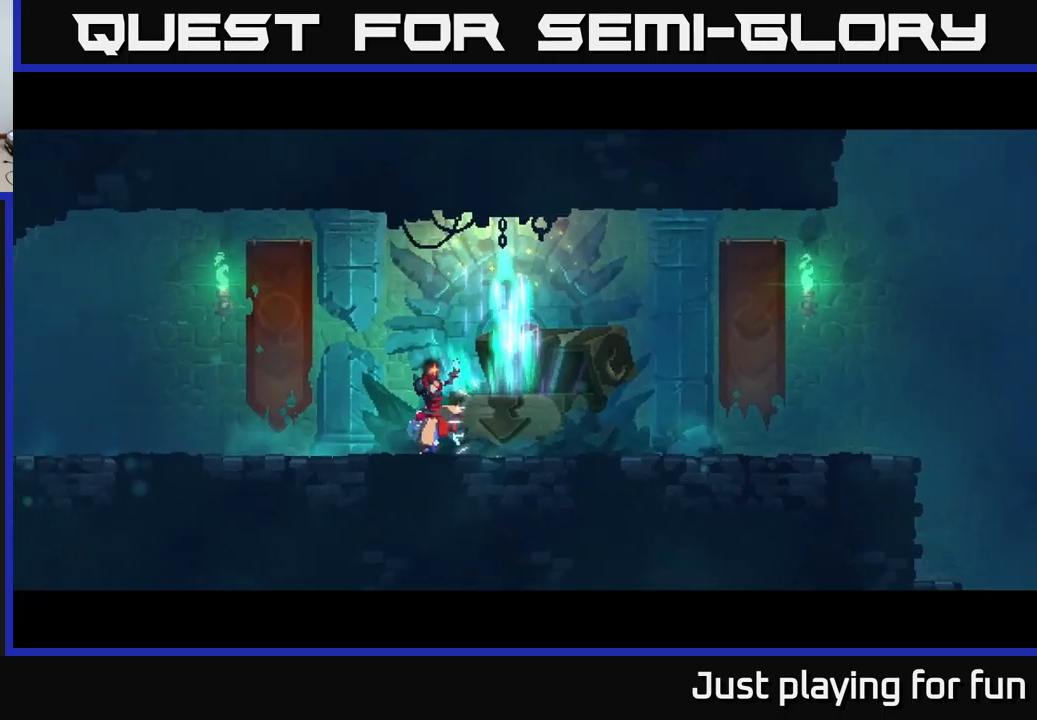
{"buttons": [], "left_stick": "right", "right_stick": "center", "events": [[383, "left_stick", "right"]]}
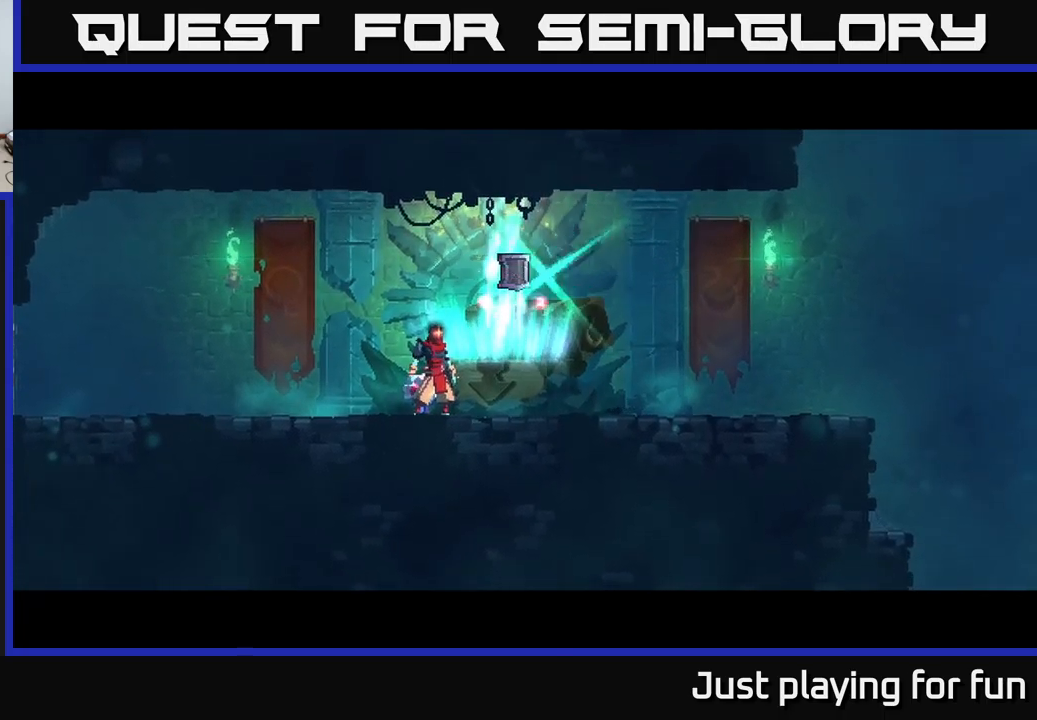
{"buttons": [], "left_stick": "right", "right_stick": "center", "events": [[133, "left_stick", "center"], [317, "left_stick", "right"]]}
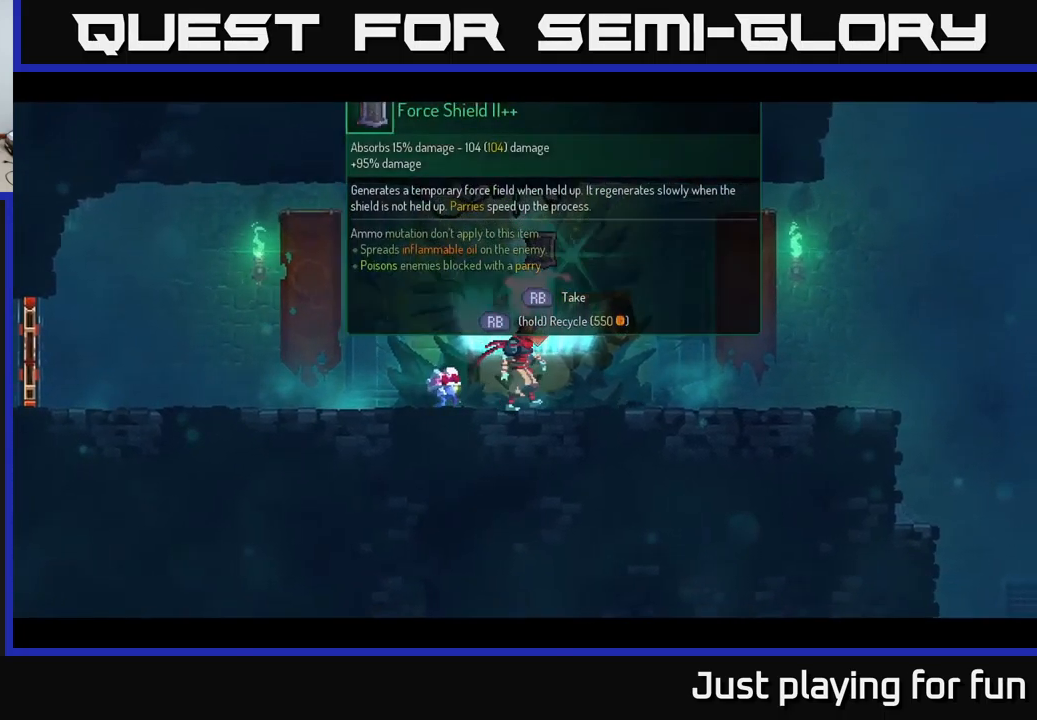
{"buttons": [], "left_stick": "center", "right_stick": "center", "events": [[17, "left_stick", "center"], [233, "R1", "down"], [317, "R1", "up"]]}
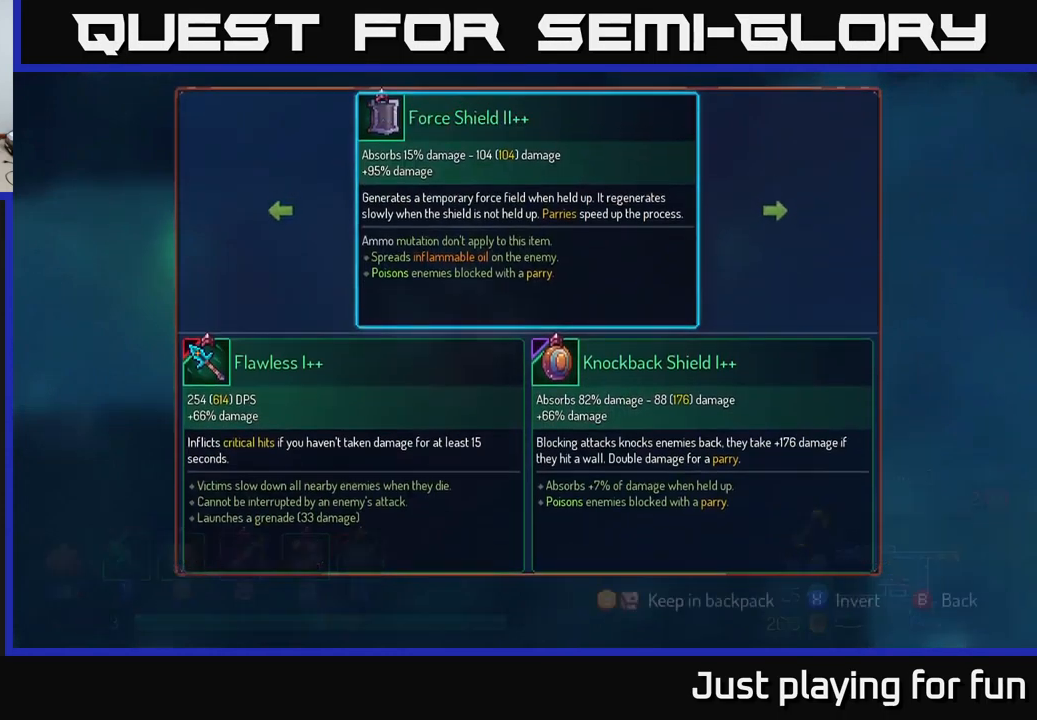
{"buttons": [], "left_stick": "center", "right_stick": "center", "events": []}
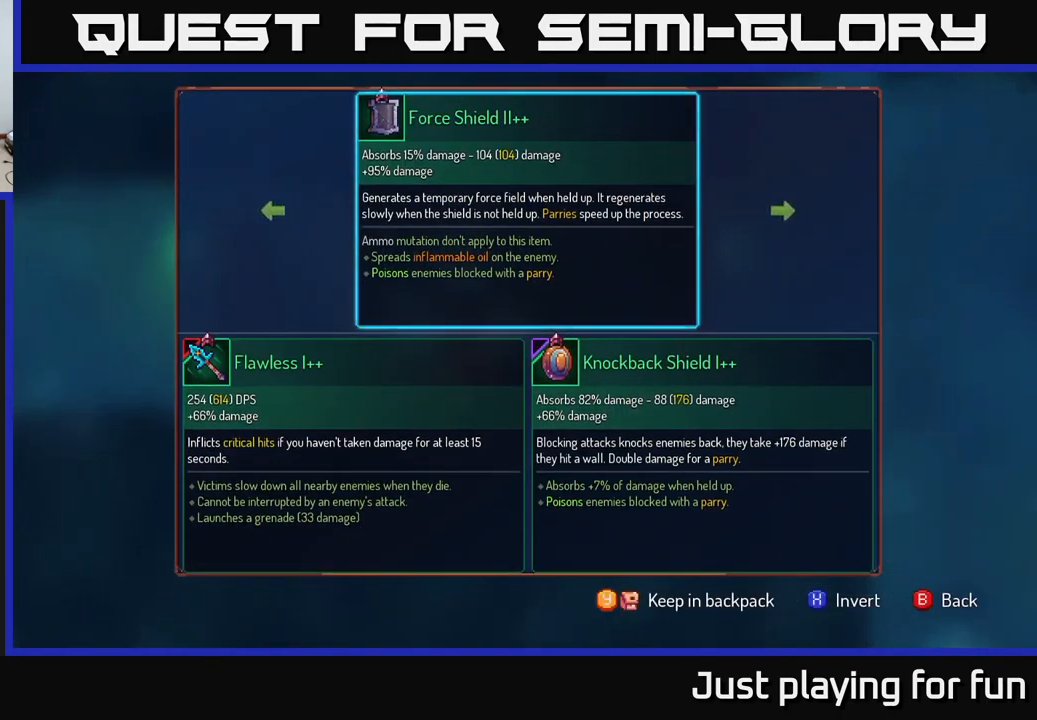
{"buttons": [], "left_stick": "center", "right_stick": "center", "events": [[300, "left_stick", "right"], [500, "left_stick", "center"]]}
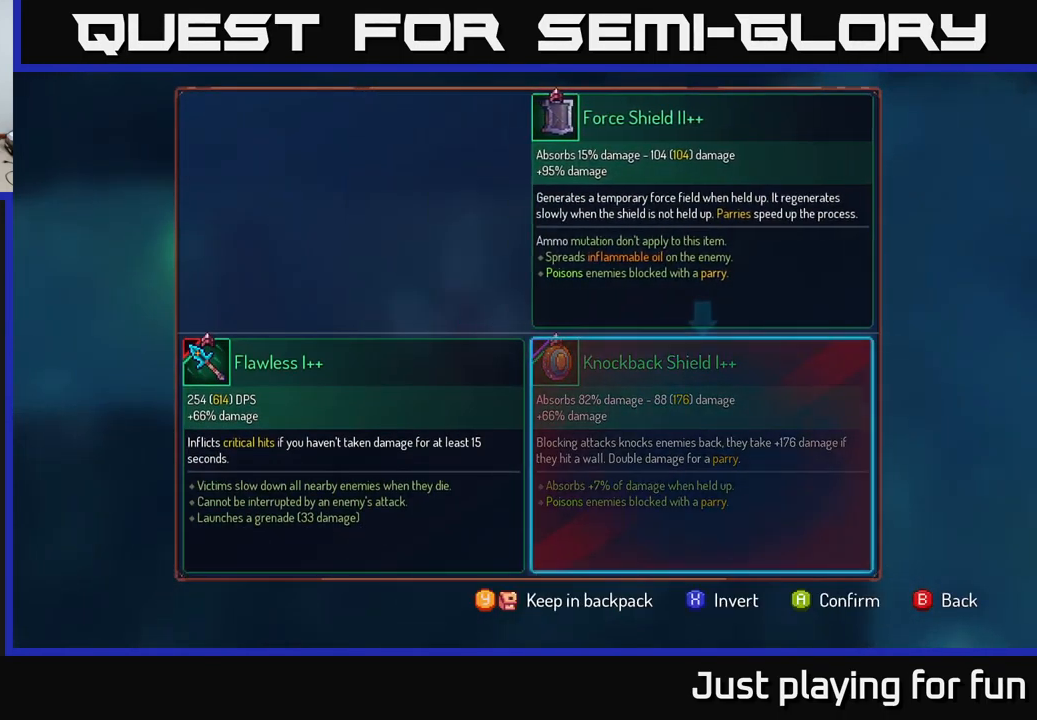
{"buttons": ["R1"], "left_stick": "center", "right_stick": "center", "events": [[50, "A", "down"], [117, "A", "up"], [300, "R1", "down"]]}
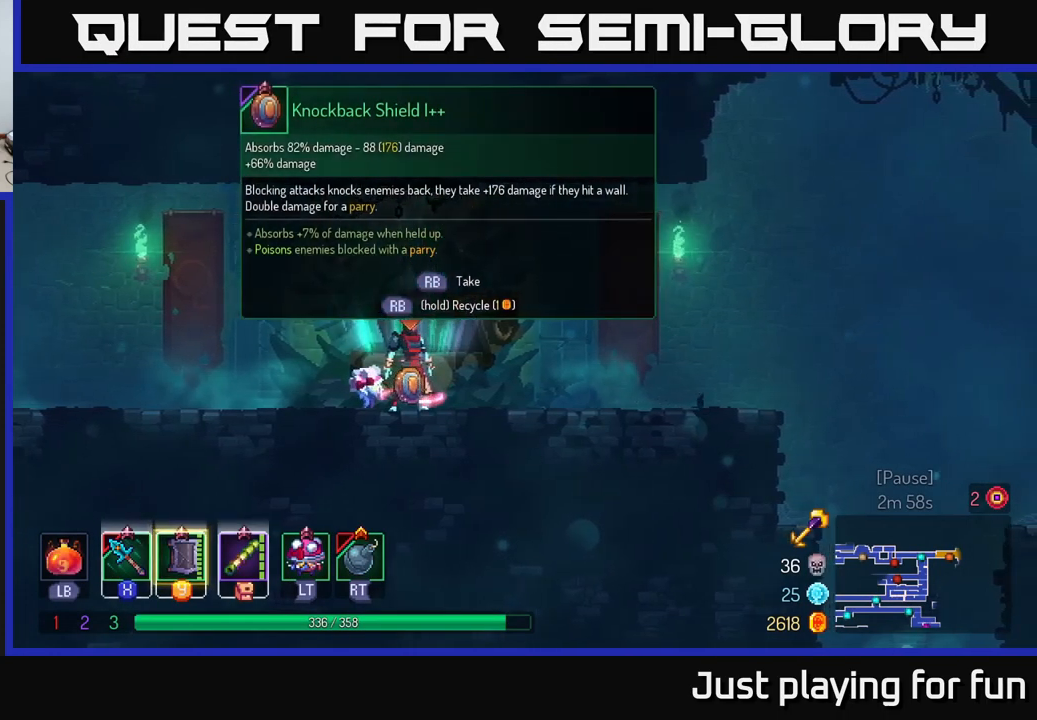
{"buttons": ["R1"], "left_stick": "center", "right_stick": "center", "events": []}